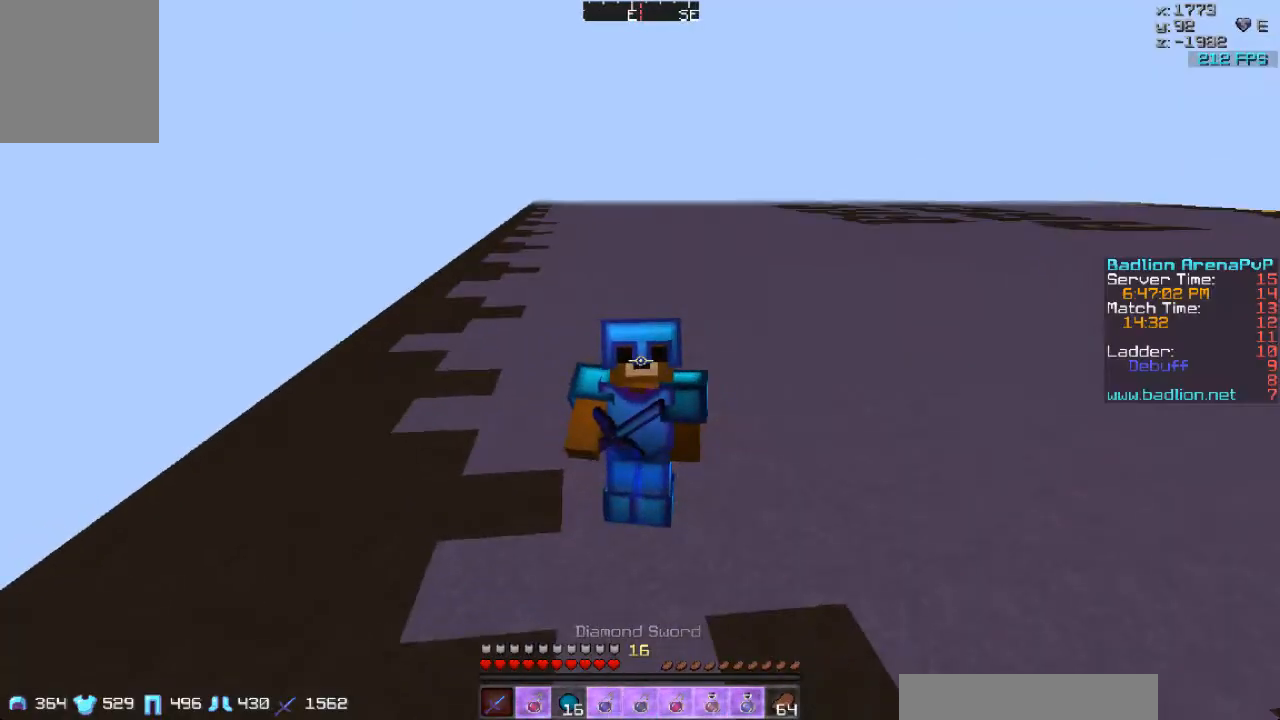
Gameplay with keyboard and mouse; each line is a JSON object with the keys and mouse buttons held at the frame after it. "events" lists presses ("down") and releases ("up") of "a", "d", "s", "w", "mouse_left" and "mouse_right" between this image and that frame as [ms after this image, input, new state], when the widget could be followed in between. "mouse_left", "mouse_right" = the "left", "right" buttons of the "mouse" list. No other keys are recorded. Fast repeated clicks can show as one long hold. Mouse movement is not recorded.
{"keys": [], "mouse": ["right"], "events": []}
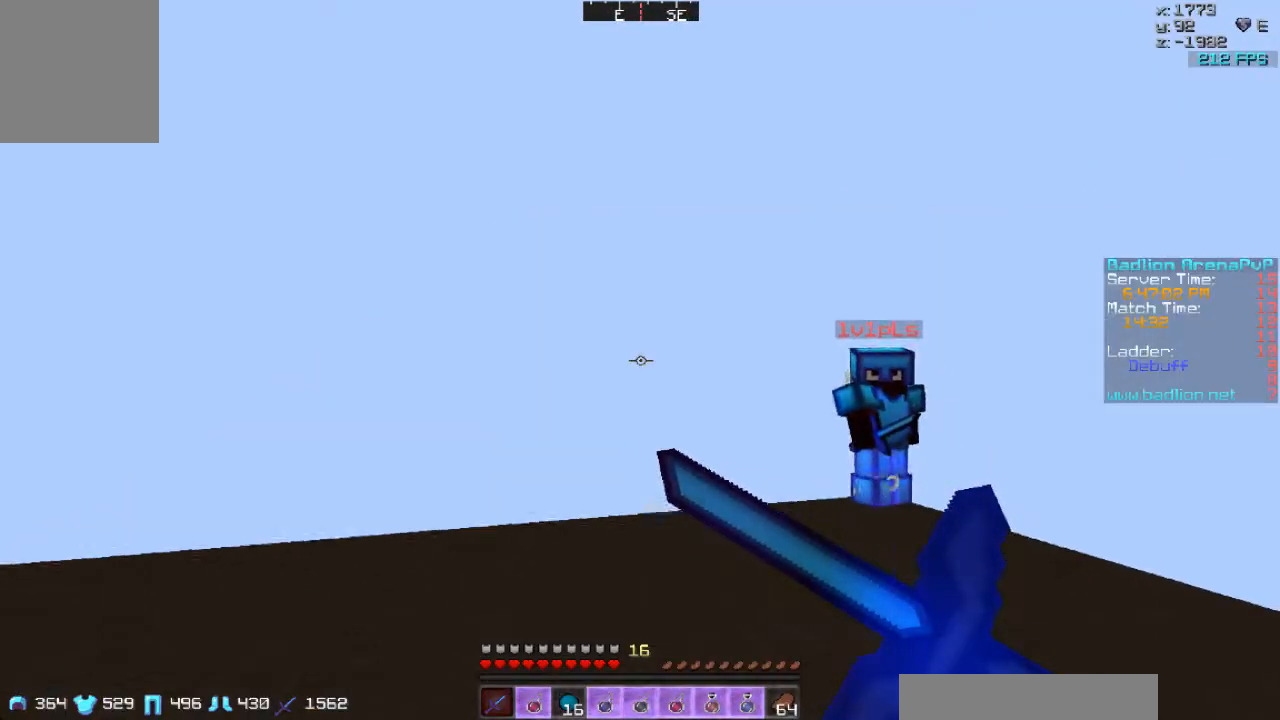
{"keys": ["w"], "mouse": ["right"], "events": [[400, "w", "down"]]}
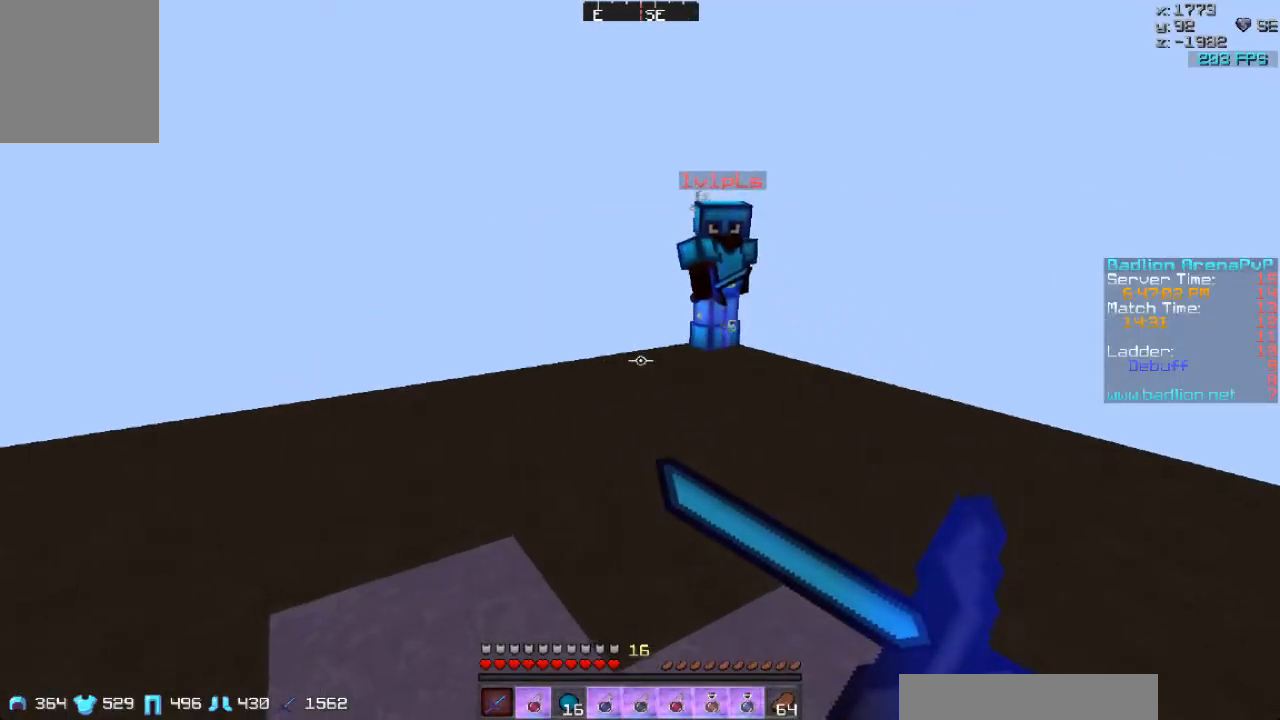
{"keys": [], "mouse": [], "events": [[33, "w", "up"], [100, "mouse_right", "up"]]}
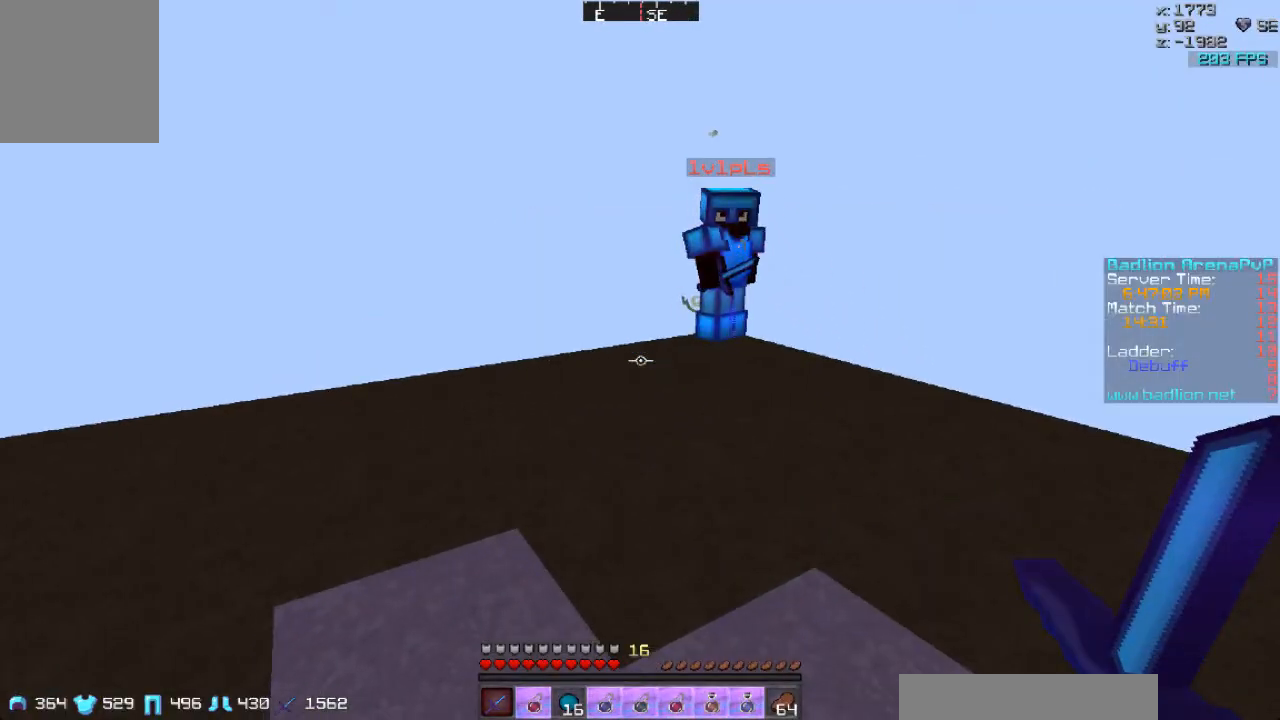
{"keys": [], "mouse": ["right"], "events": [[433, "mouse_right", "down"]]}
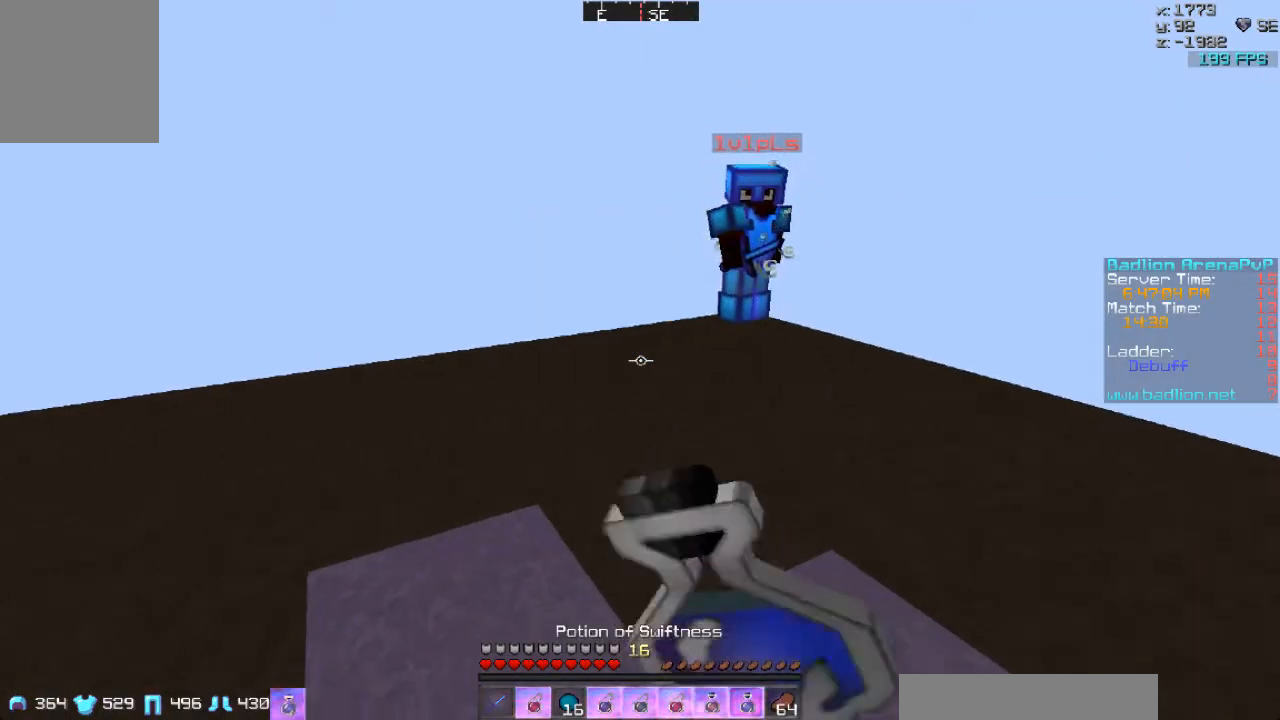
{"keys": ["w"], "mouse": ["left", "right"], "events": [[433, "mouse_left", "down"], [433, "w", "down"]]}
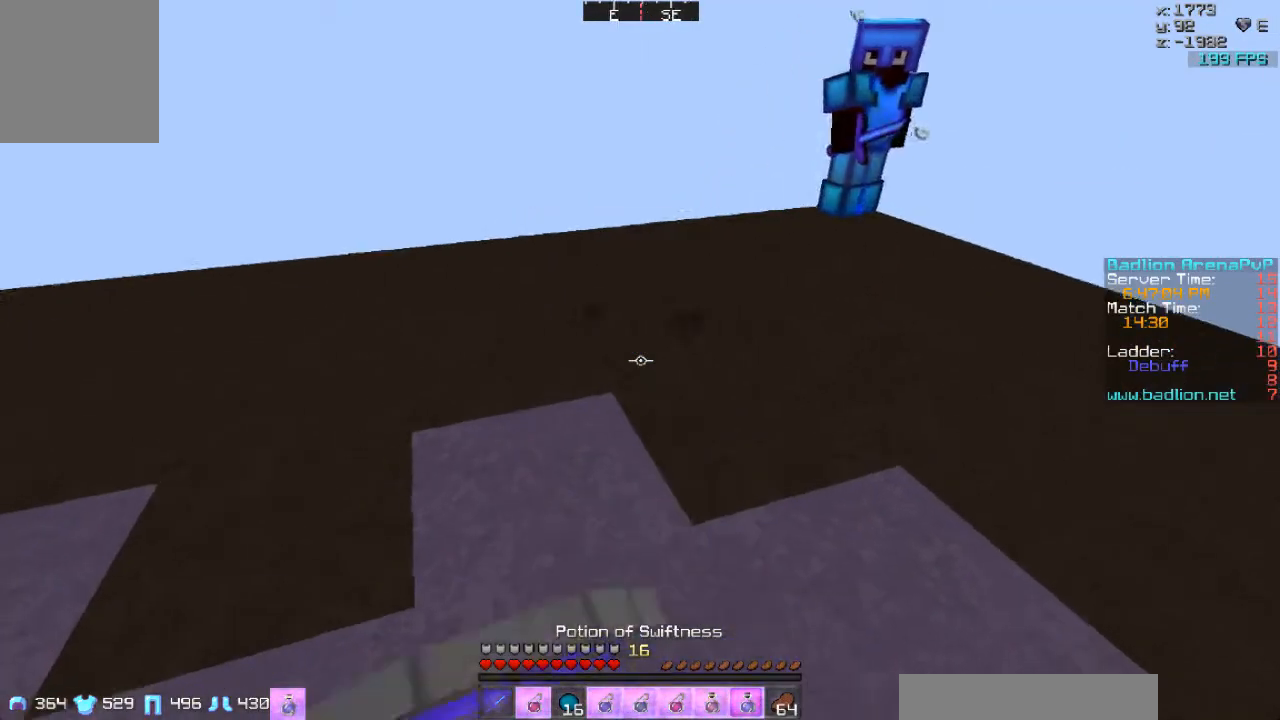
{"keys": [], "mouse": ["right"], "events": [[67, "mouse_left", "up"], [267, "w", "up"], [367, "mouse_left", "down"], [433, "mouse_left", "up"]]}
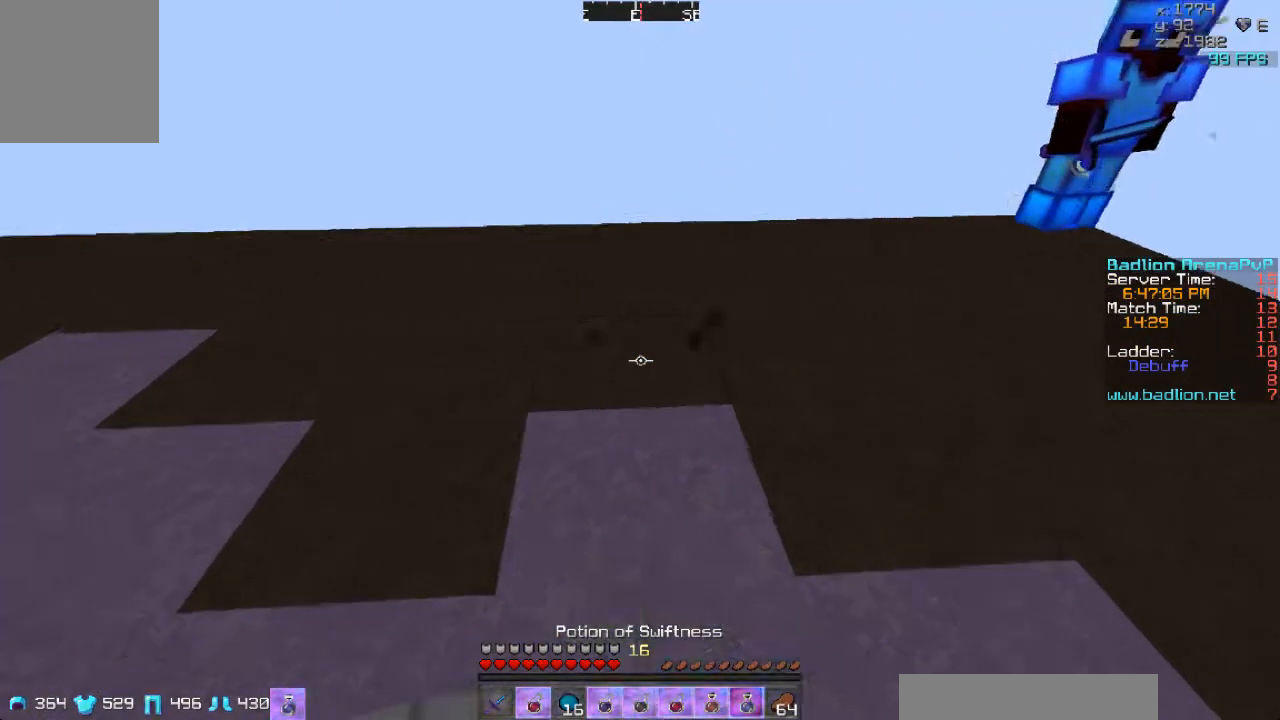
{"keys": [], "mouse": ["right"], "events": [[167, "mouse_left", "down"], [233, "mouse_left", "up"]]}
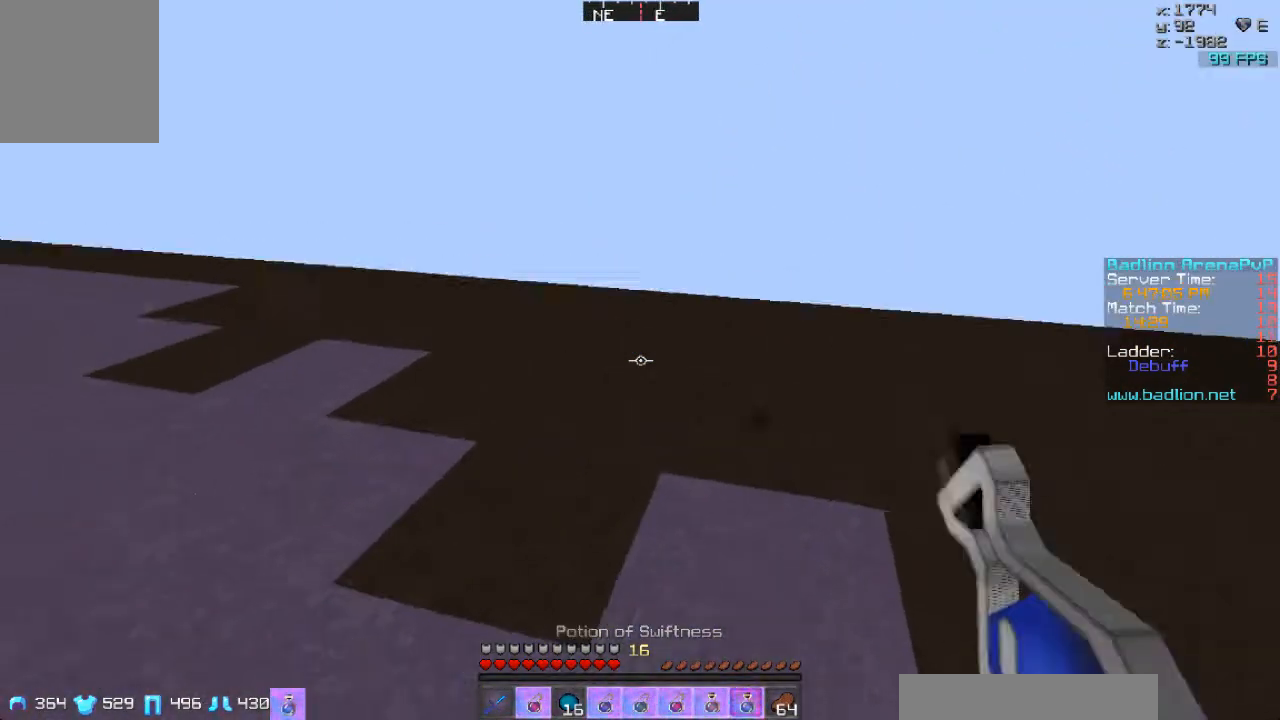
{"keys": [], "mouse": [], "events": [[400, "mouse_right", "up"]]}
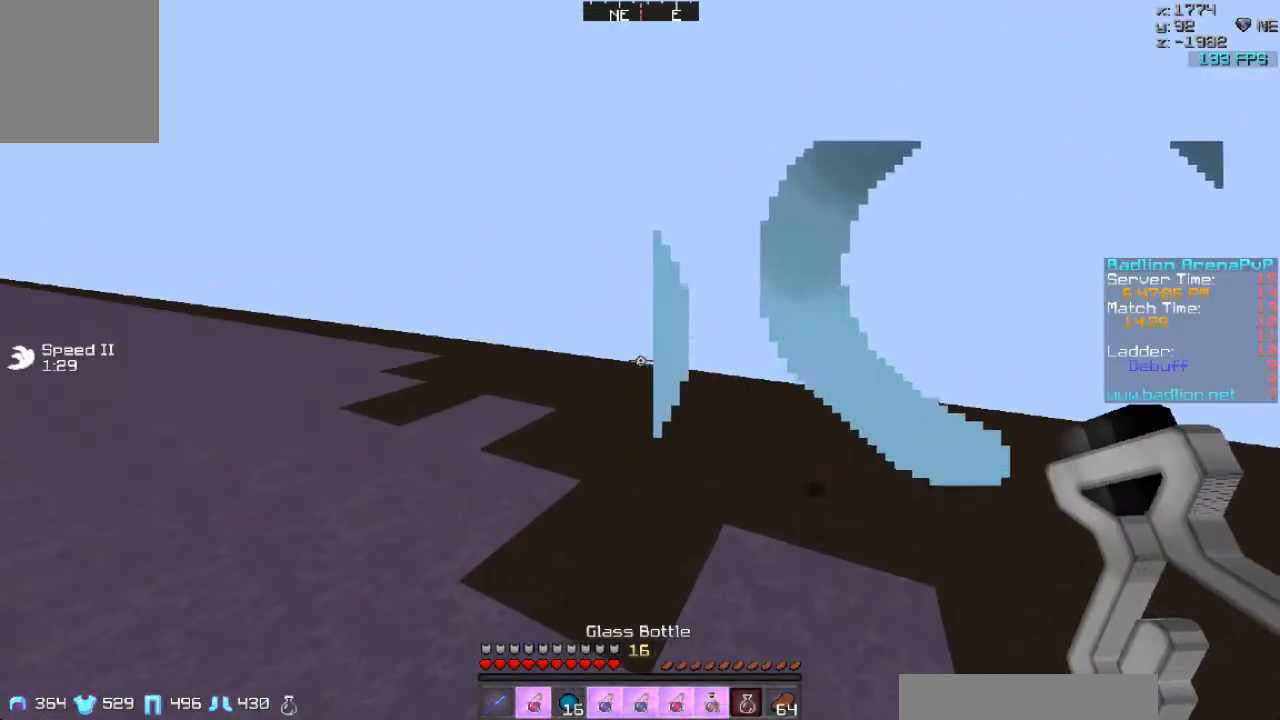
{"keys": [], "mouse": [], "events": []}
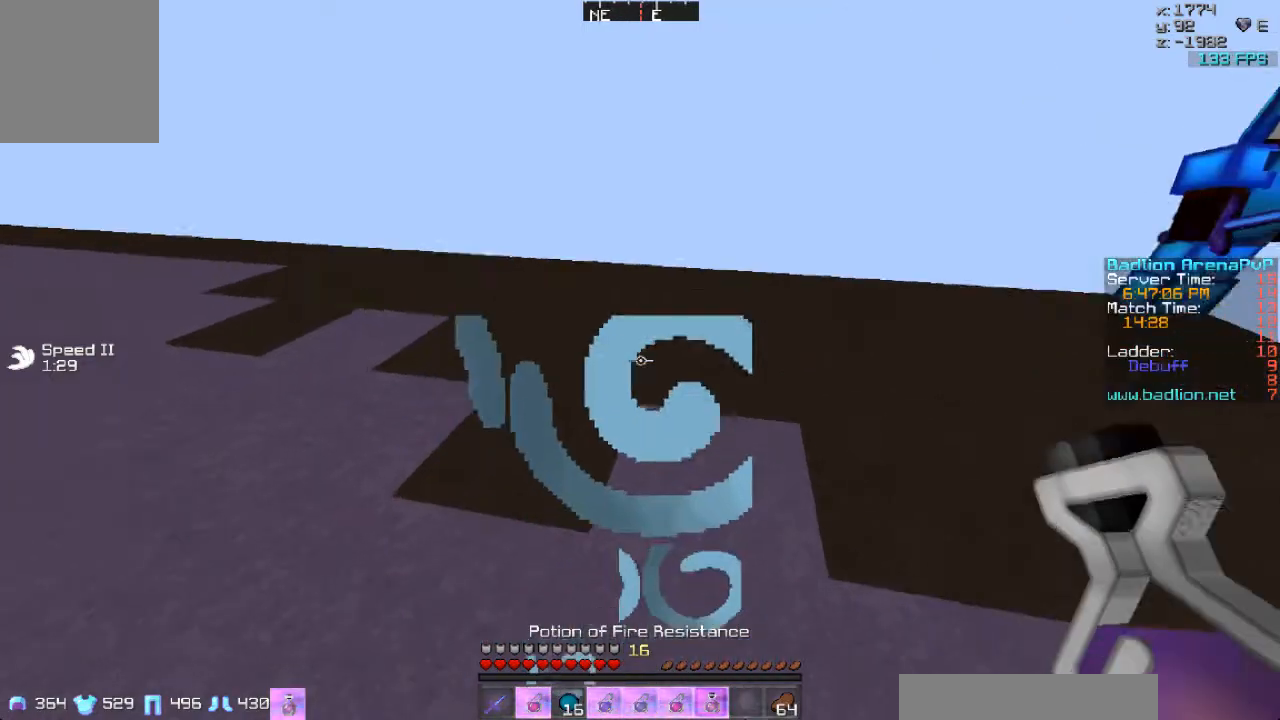
{"keys": [], "mouse": ["right"], "events": [[133, "mouse_right", "down"]]}
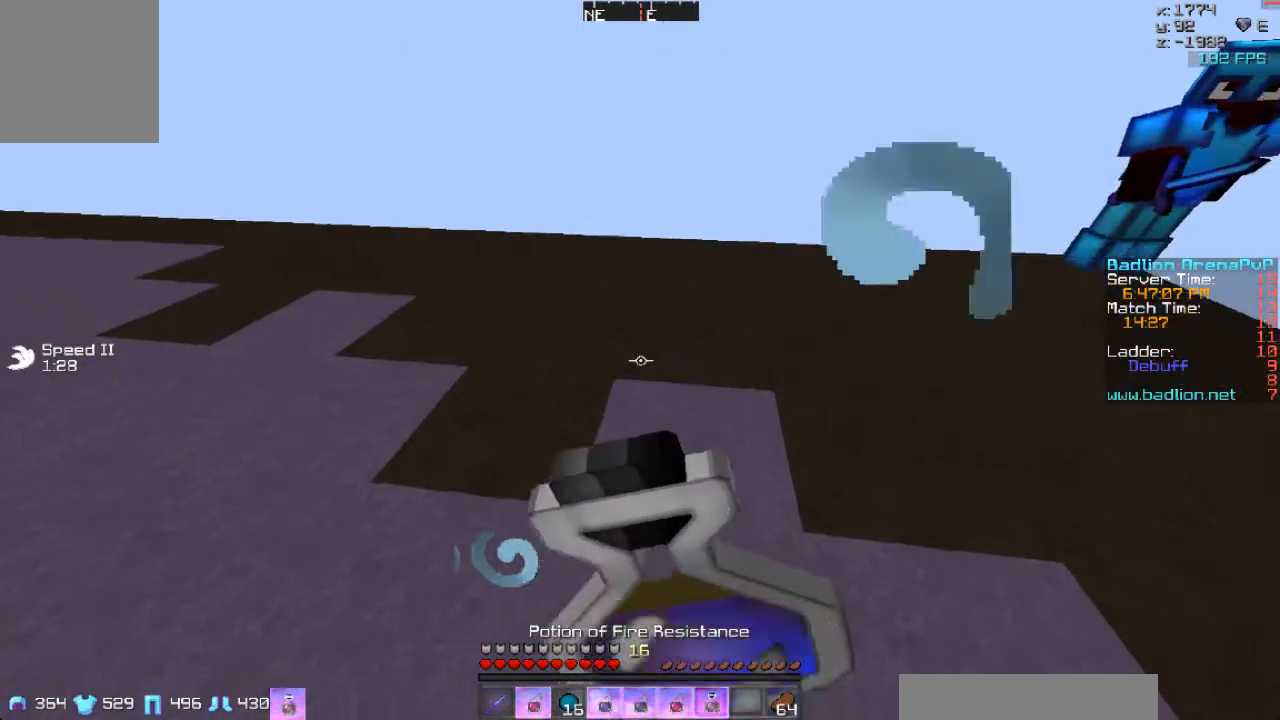
{"keys": [], "mouse": ["left", "right"], "events": [[100, "mouse_left", "down"], [200, "mouse_left", "up"], [433, "mouse_left", "down"]]}
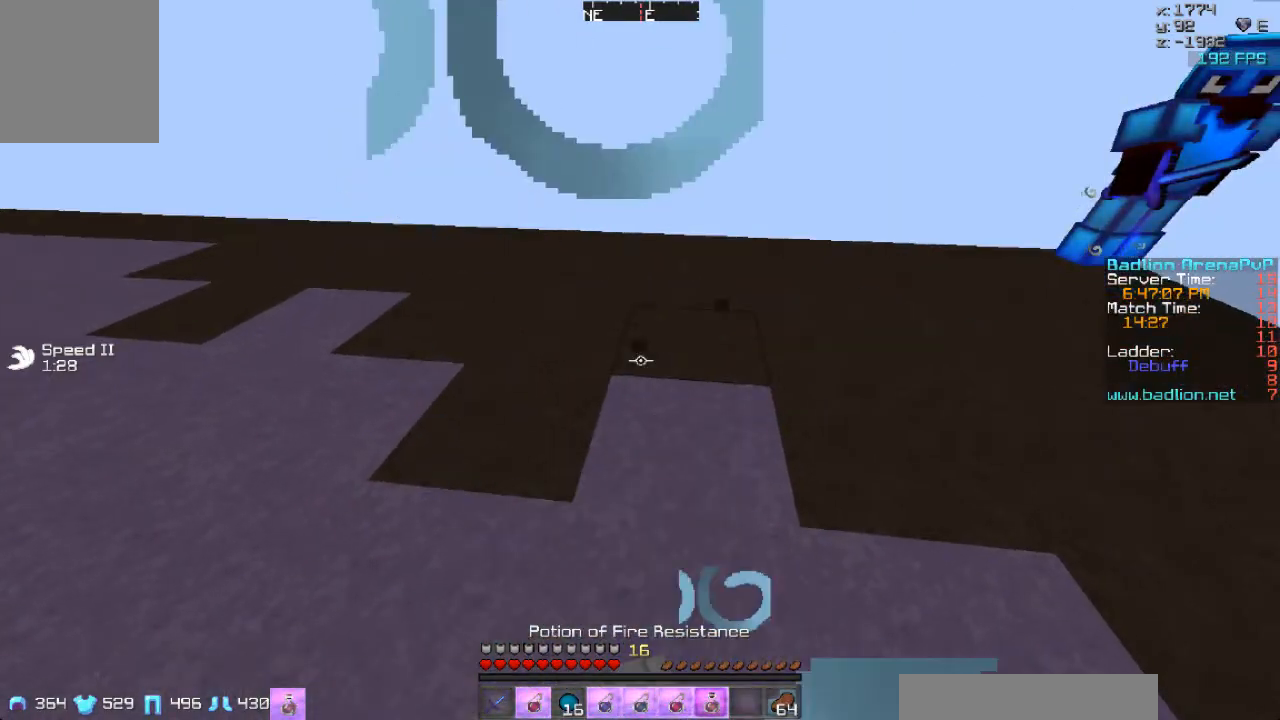
{"keys": [], "mouse": ["right"], "events": [[33, "mouse_left", "up"], [367, "mouse_left", "down"], [433, "mouse_left", "up"]]}
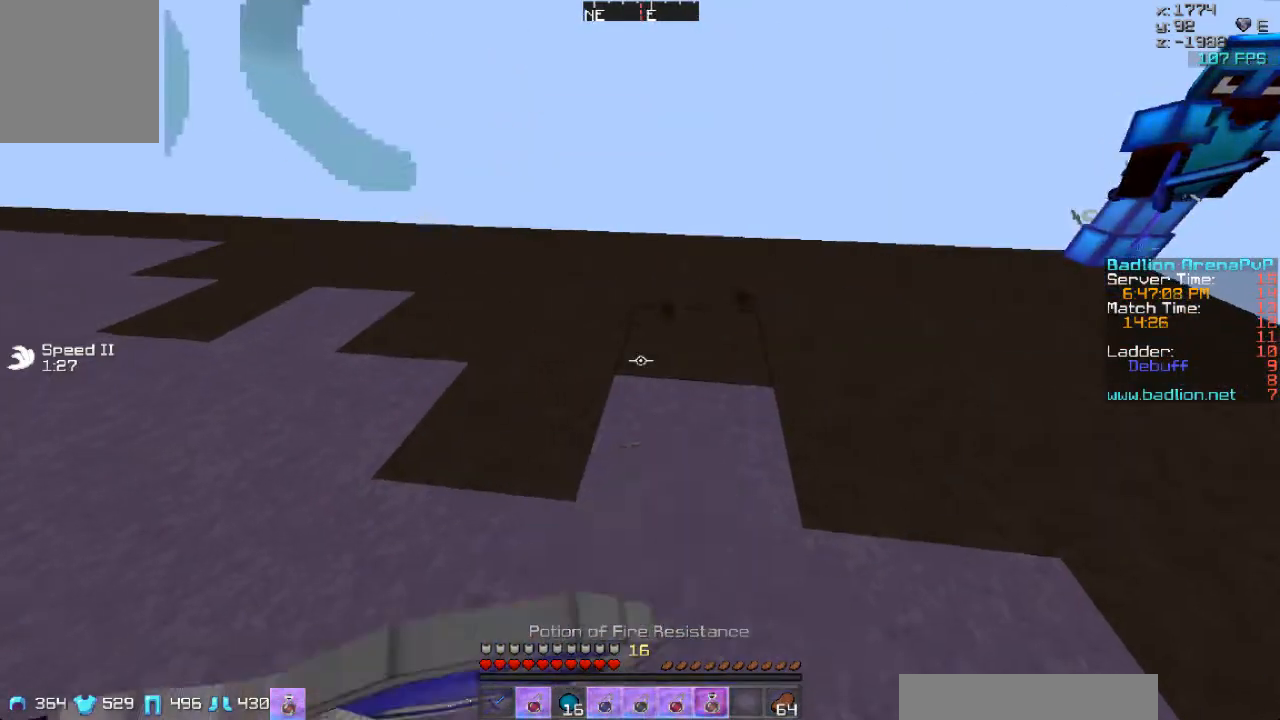
{"keys": [], "mouse": ["right"], "events": []}